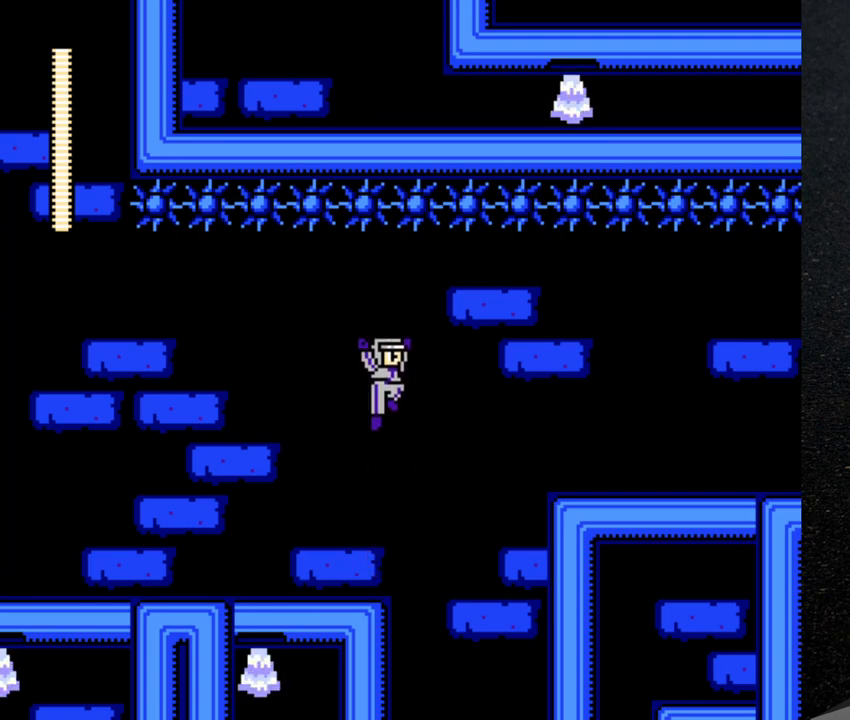
Gameplay with a controller (Nintendo layout); each line is a JSON object with the inputs held at the frame after it. "events" lists button and stick changes between this image and that frame as [ms after this image, input, new state], when the widget could be followed in between. Not read: L3 R3.
{"buttons": [], "events": []}
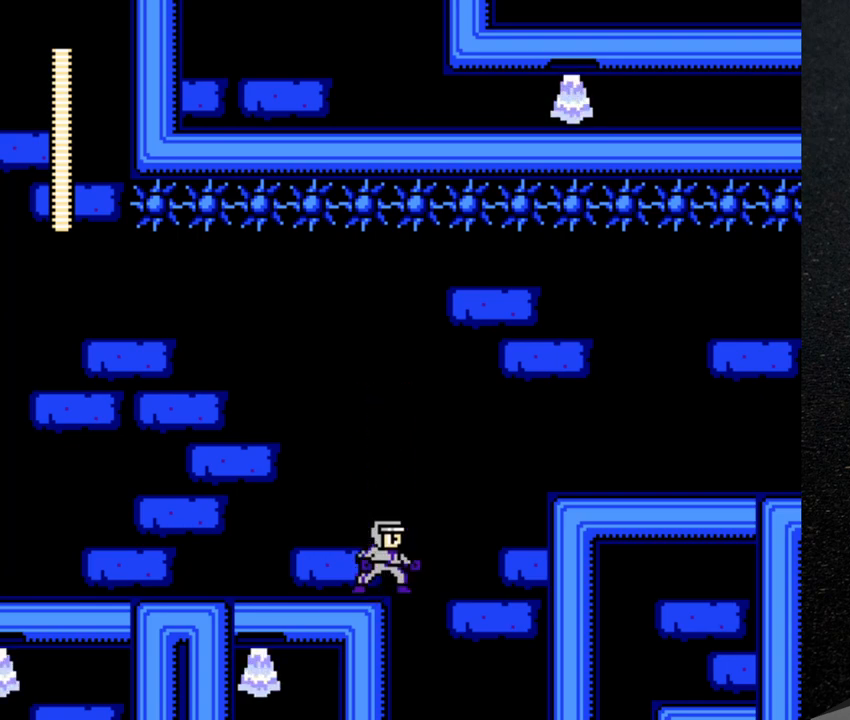
{"buttons": ["DPAD_RIGHT"], "events": [[50, "B", "down"], [50, "DPAD_RIGHT", "down"], [350, "B", "up"]]}
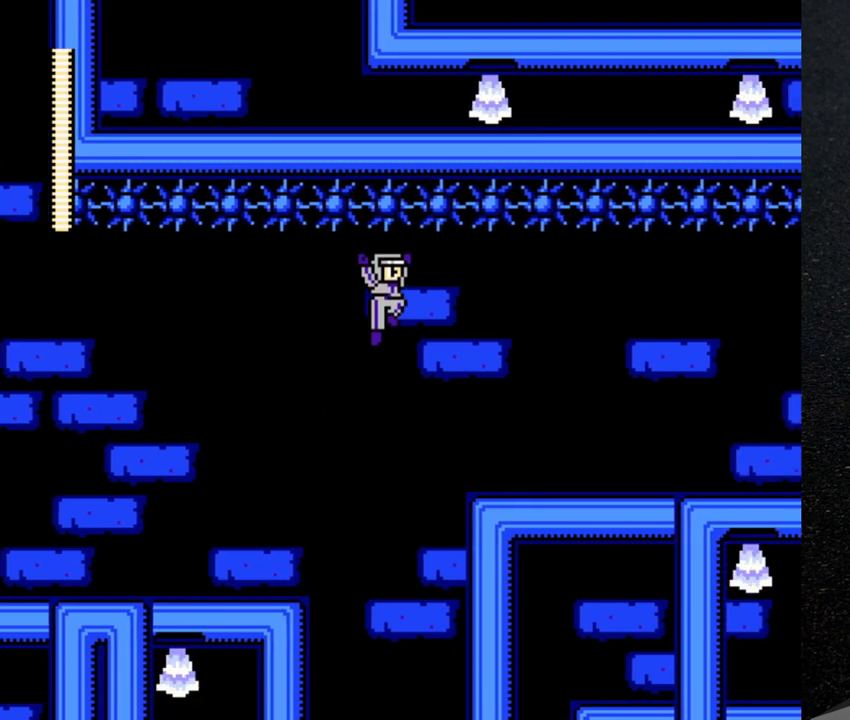
{"buttons": ["DPAD_RIGHT"], "events": []}
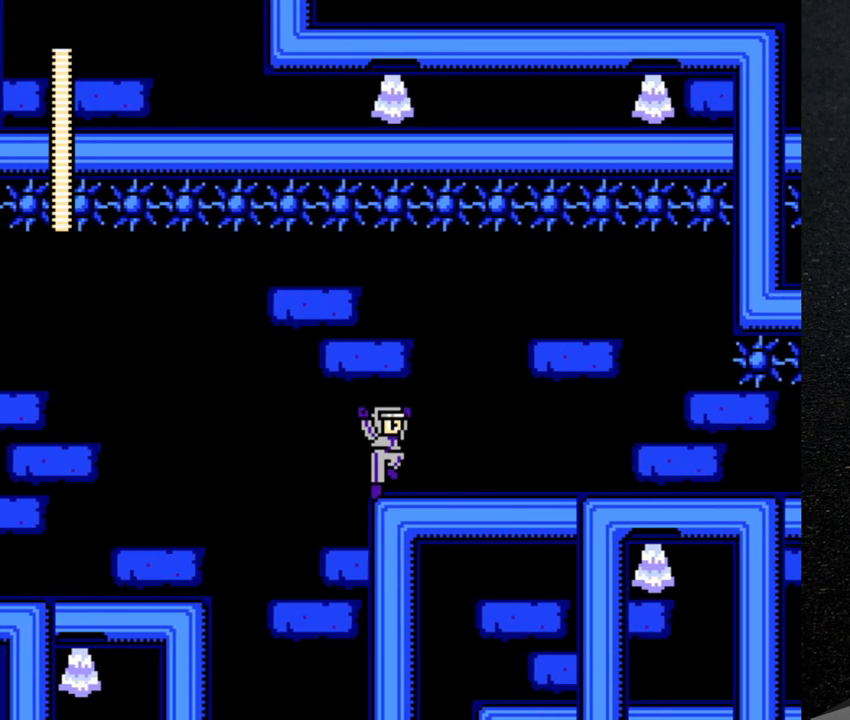
{"buttons": [], "events": [[133, "DPAD_RIGHT", "up"]]}
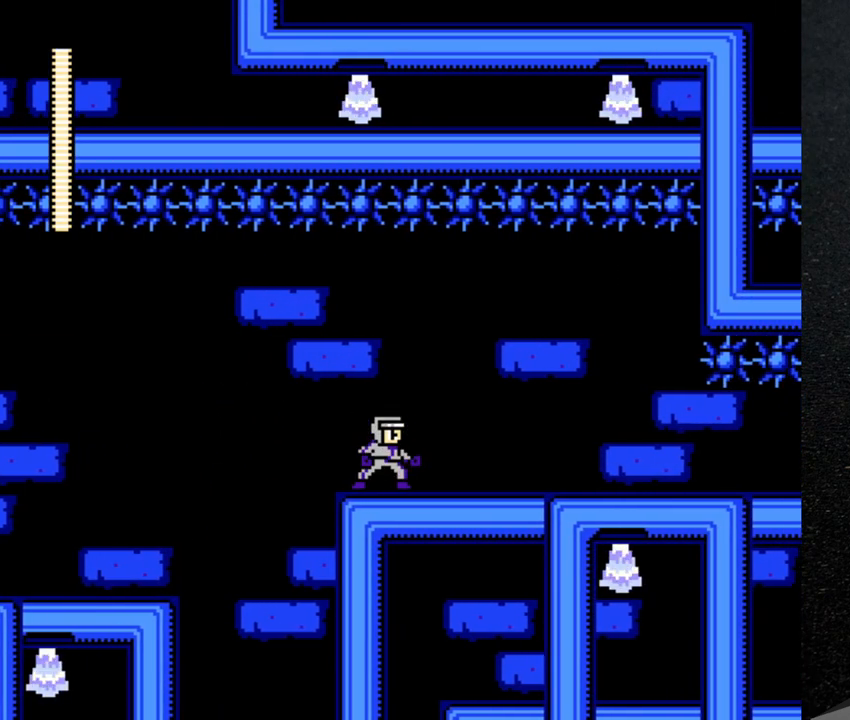
{"buttons": [], "events": []}
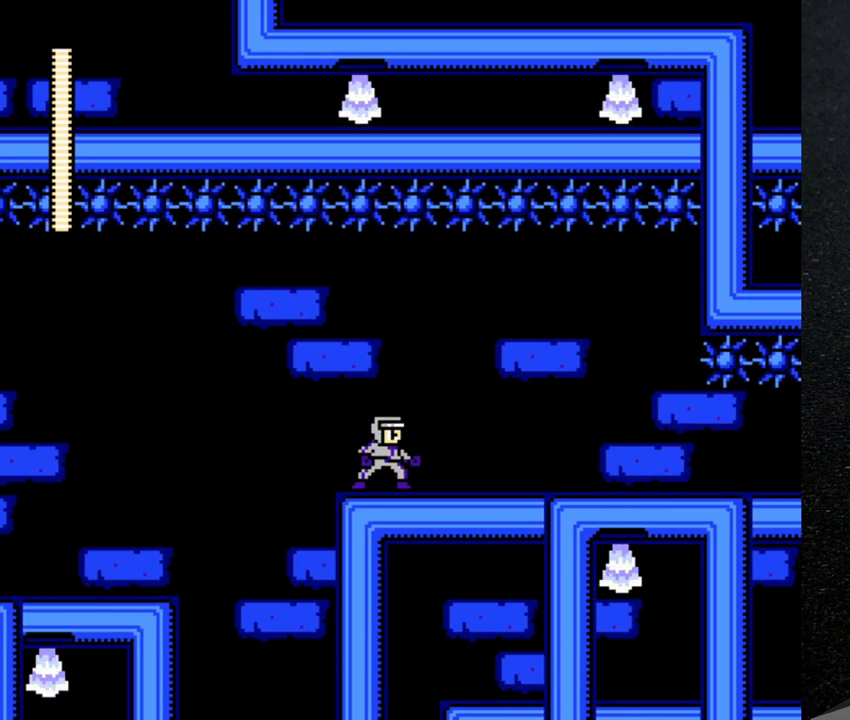
{"buttons": [], "events": []}
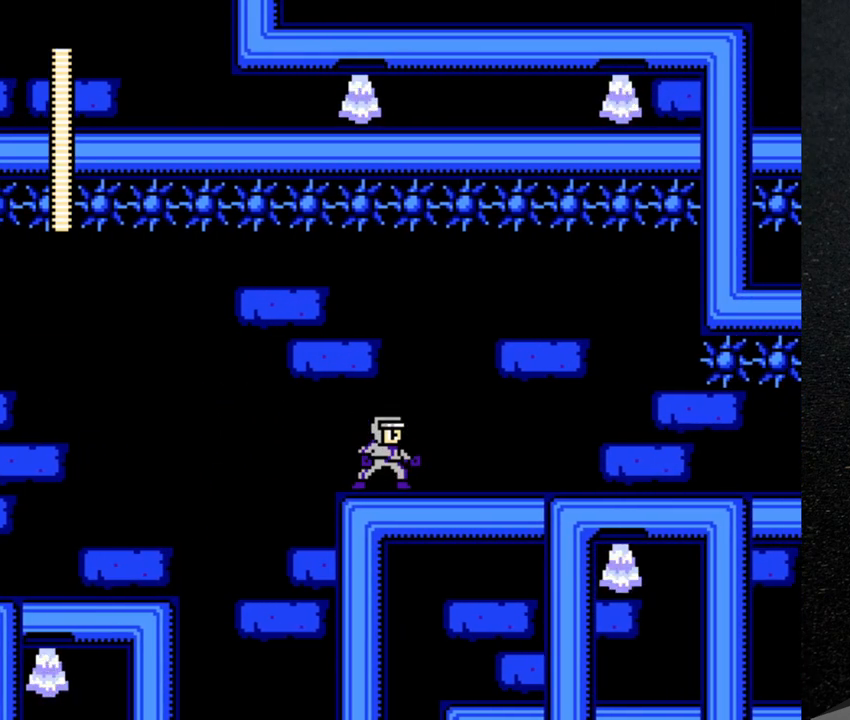
{"buttons": [], "events": []}
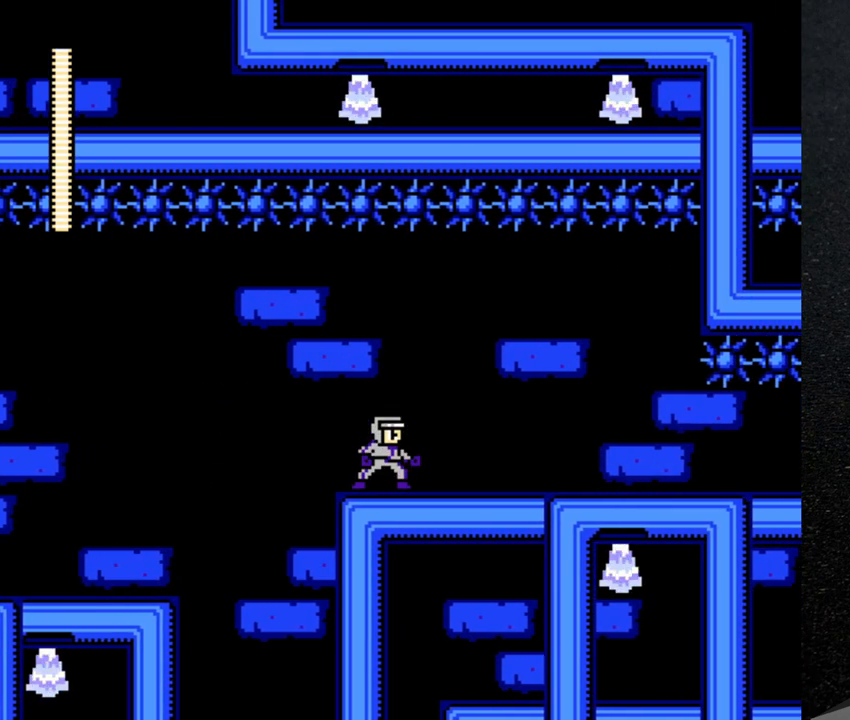
{"buttons": ["DPAD_RIGHT"], "events": [[450, "DPAD_RIGHT", "down"]]}
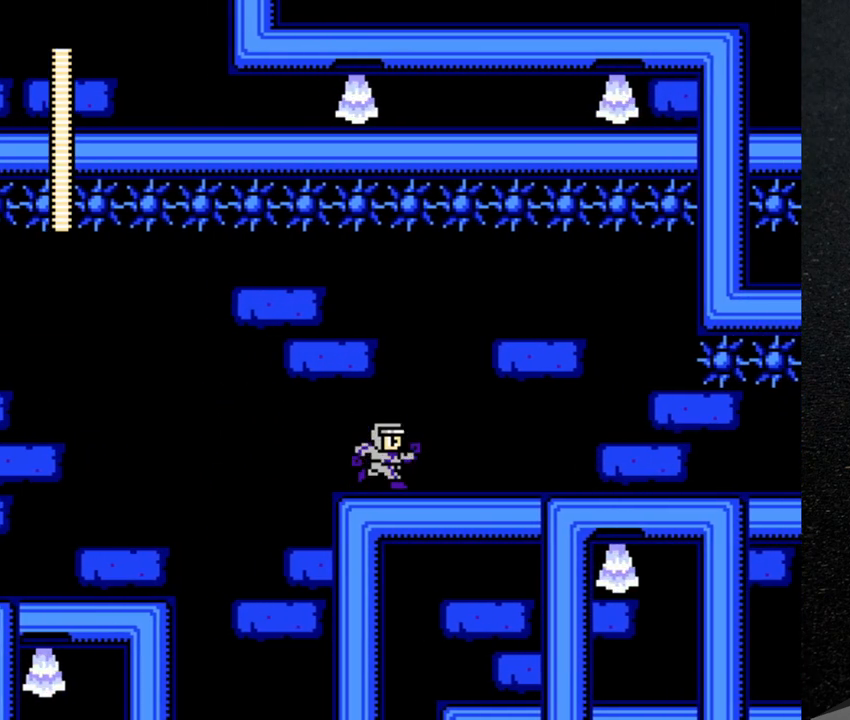
{"buttons": [], "events": [[250, "DPAD_RIGHT", "up"], [300, "DPAD_LEFT", "down"], [383, "DPAD_LEFT", "up"]]}
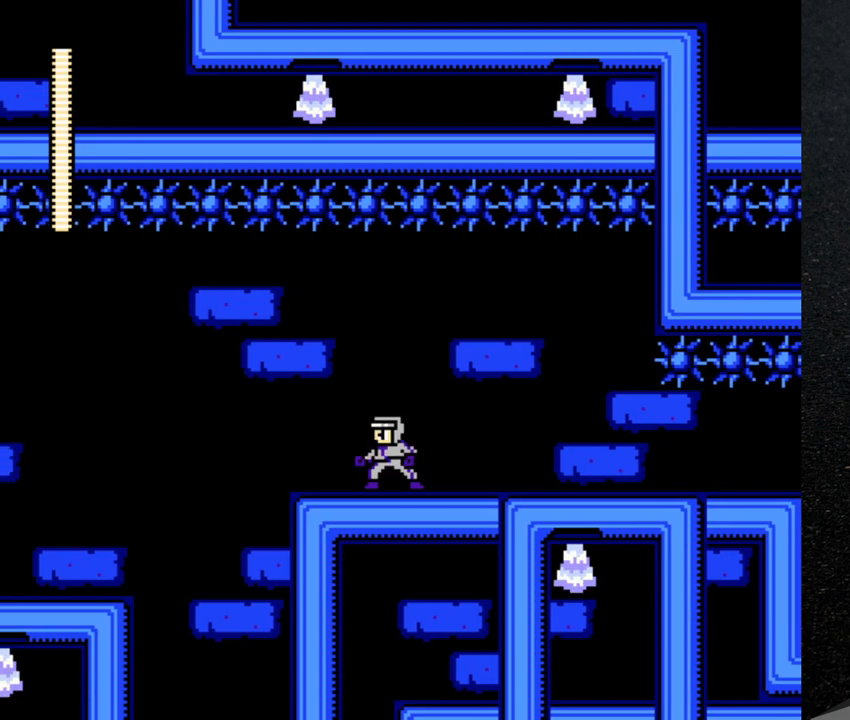
{"buttons": ["DPAD_RIGHT"], "events": [[67, "DPAD_RIGHT", "down"]]}
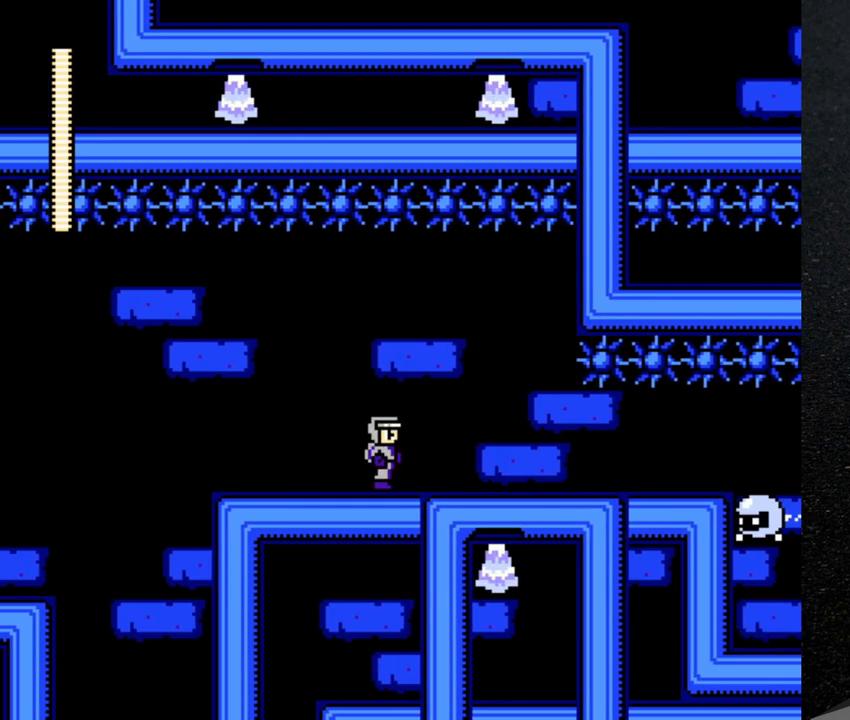
{"buttons": [], "events": [[333, "DPAD_RIGHT", "up"], [383, "Y", "down"], [450, "Y", "up"]]}
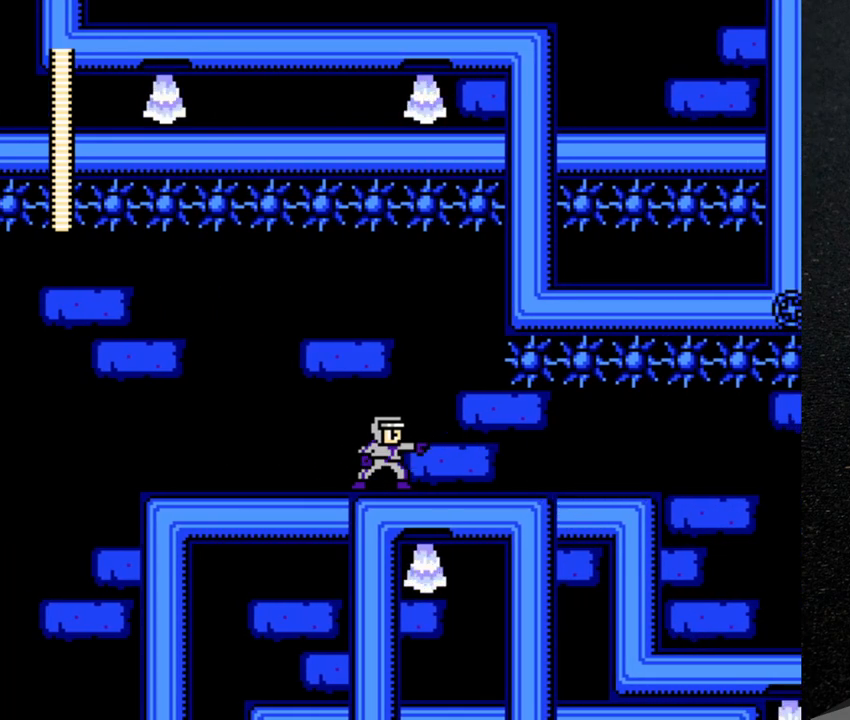
{"buttons": ["DPAD_RIGHT"], "events": [[150, "Y", "down"], [200, "Y", "up"], [267, "Y", "down"], [317, "Y", "up"], [383, "DPAD_RIGHT", "down"]]}
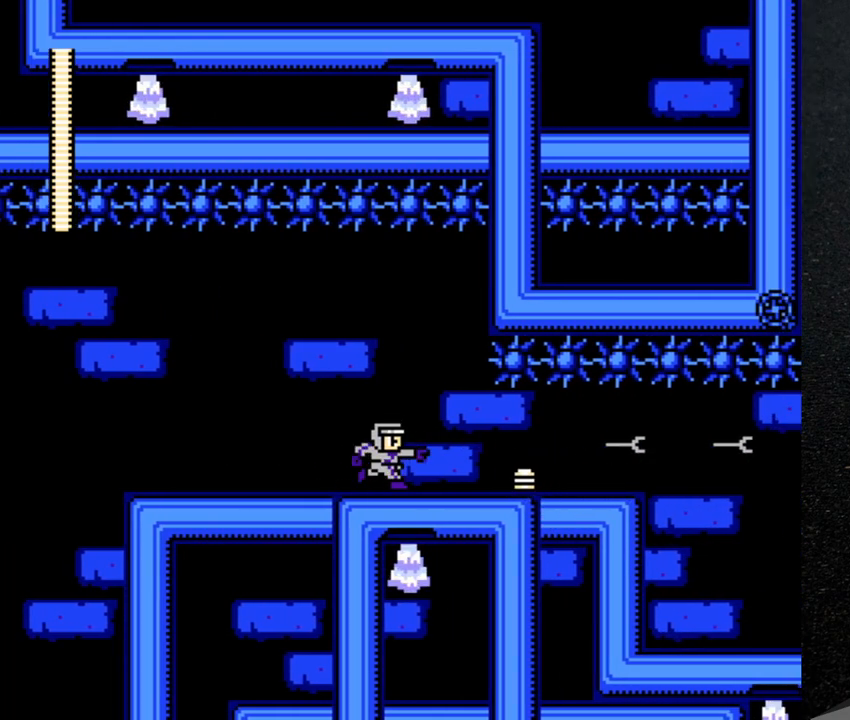
{"buttons": ["DPAD_RIGHT"], "events": [[283, "Y", "down"], [367, "Y", "up"]]}
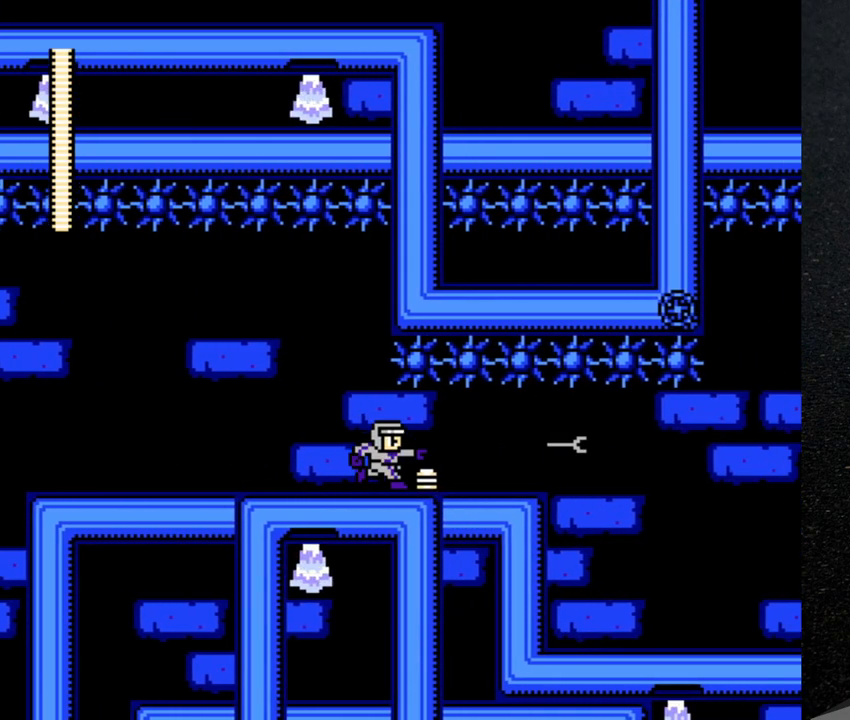
{"buttons": ["DPAD_RIGHT"], "events": [[117, "Y", "down"], [167, "Y", "up"]]}
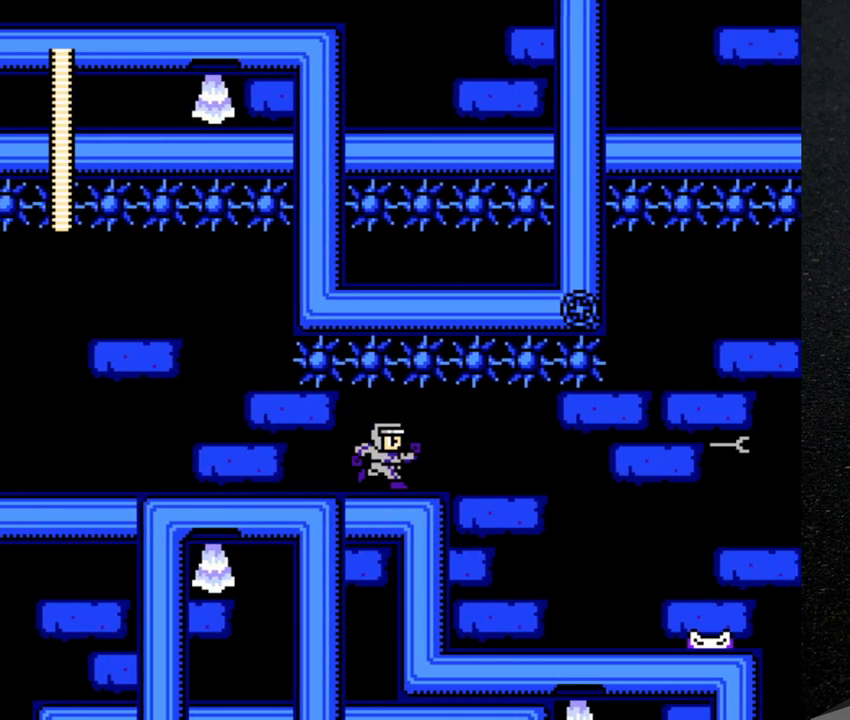
{"buttons": ["Y"], "events": [[450, "DPAD_RIGHT", "up"], [450, "Y", "down"]]}
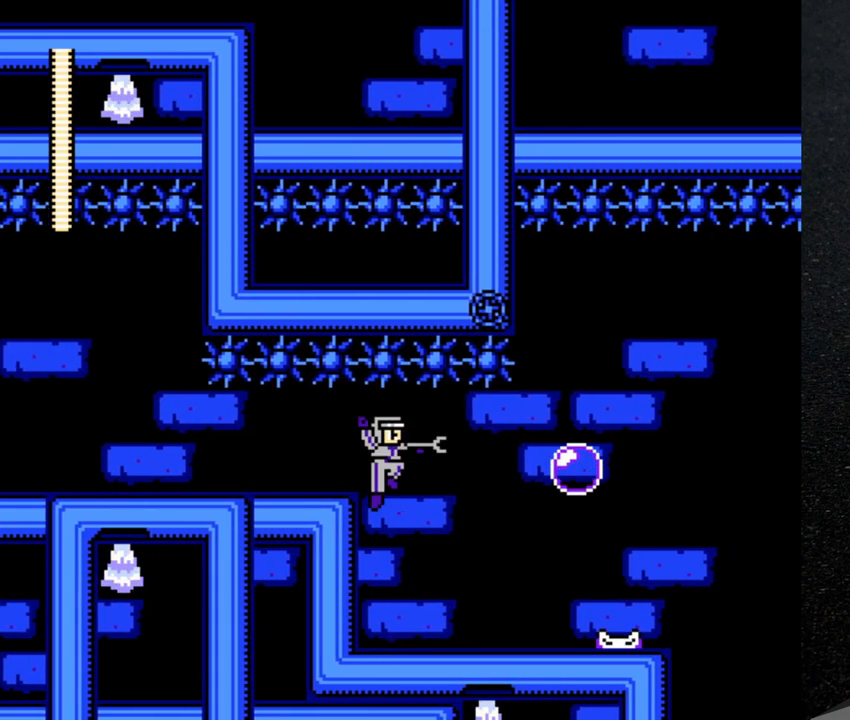
{"buttons": [], "events": [[33, "Y", "up"], [83, "Y", "down"], [150, "Y", "up"], [267, "Y", "down"], [350, "Y", "up"], [417, "Y", "down"], [500, "Y", "up"]]}
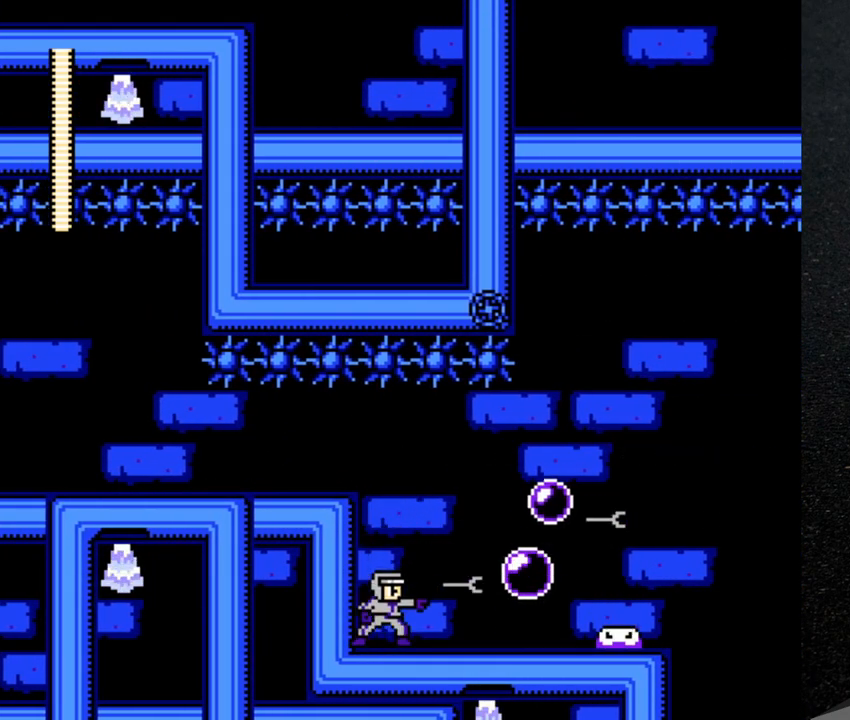
{"buttons": ["Y"], "events": [[67, "Y", "down"], [117, "Y", "up"], [200, "Y", "down"], [250, "Y", "up"], [350, "Y", "down"], [383, "Y", "up"], [467, "Y", "down"]]}
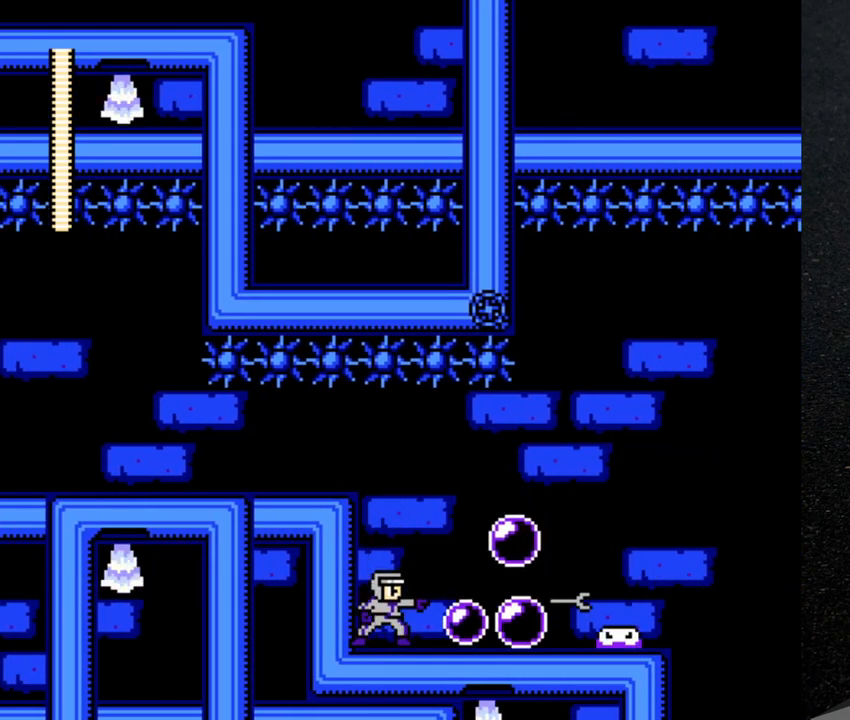
{"buttons": ["Y"], "events": [[33, "Y", "up"], [117, "Y", "down"], [150, "Y", "up"], [233, "Y", "down"], [283, "Y", "up"], [367, "Y", "down"], [417, "Y", "up"], [500, "Y", "down"]]}
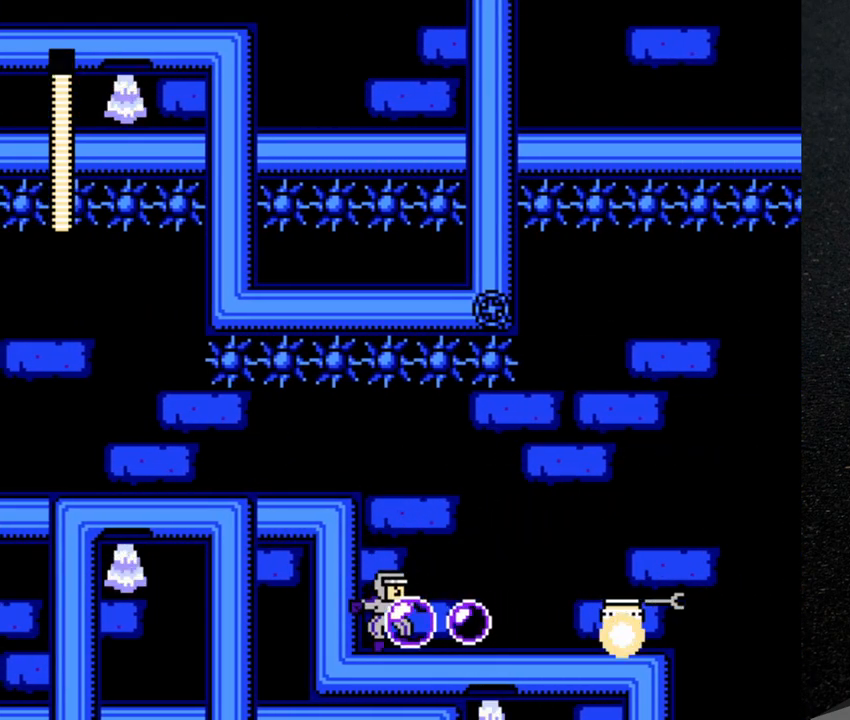
{"buttons": ["DPAD_RIGHT"], "events": [[67, "Y", "up"], [150, "Y", "down"], [200, "Y", "up"], [217, "DPAD_RIGHT", "down"]]}
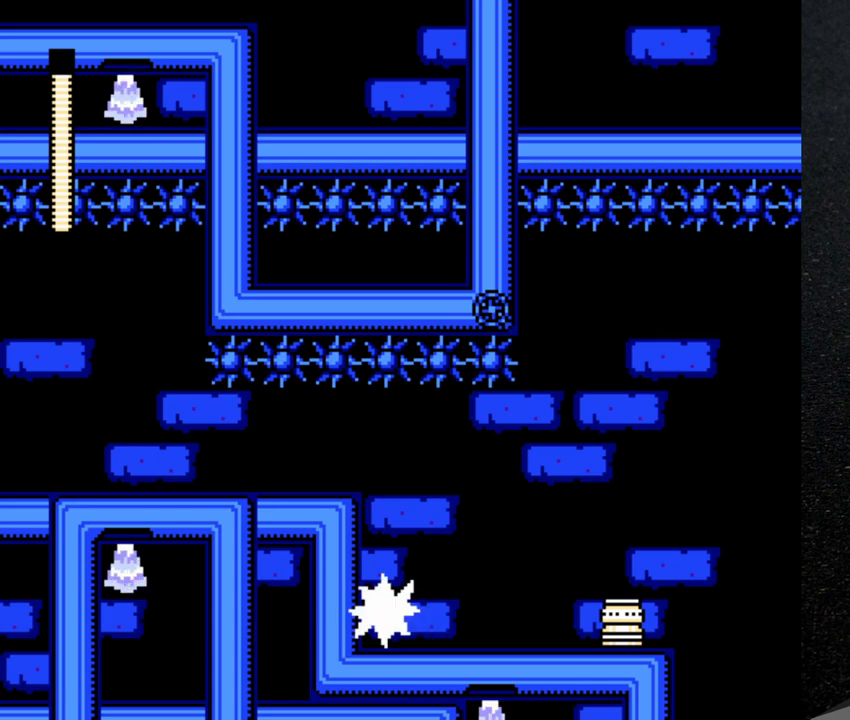
{"buttons": ["DPAD_RIGHT"], "events": [[67, "Y", "down"], [117, "Y", "up"], [200, "Y", "down"], [250, "Y", "up"]]}
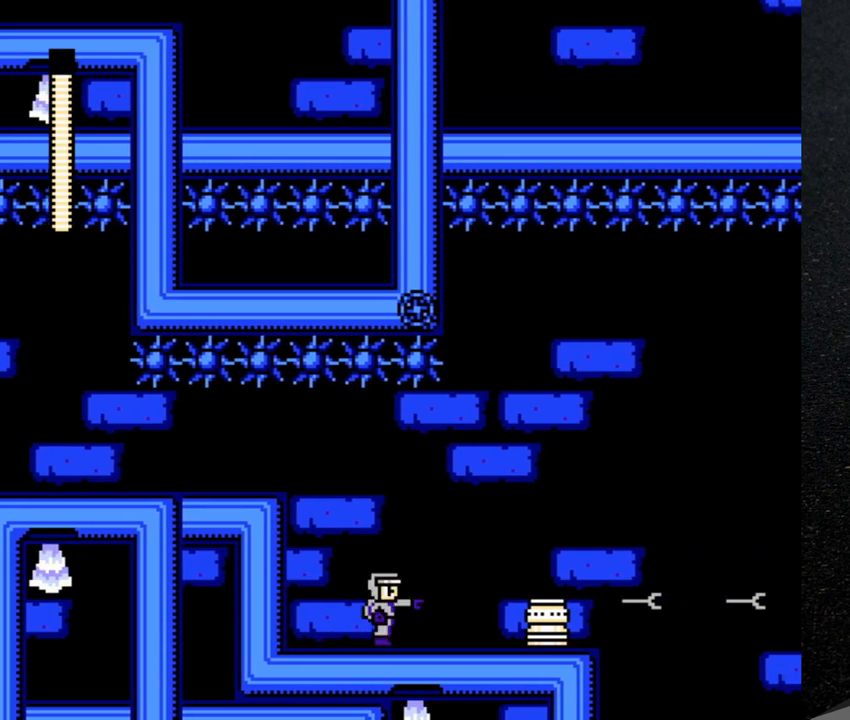
{"buttons": ["DPAD_RIGHT"], "events": []}
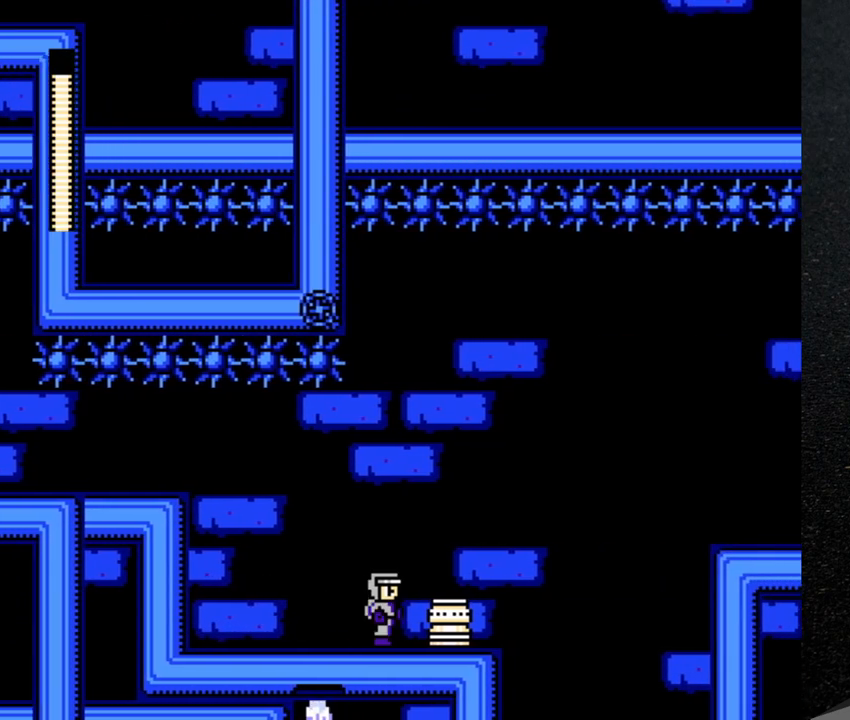
{"buttons": ["DPAD_RIGHT"], "events": []}
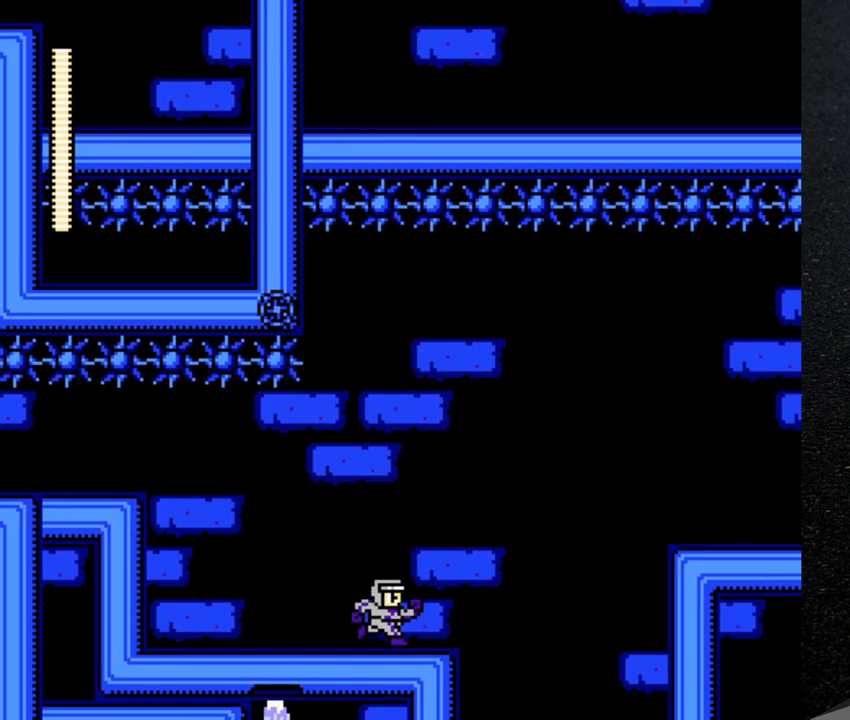
{"buttons": [], "events": [[317, "DPAD_RIGHT", "up"]]}
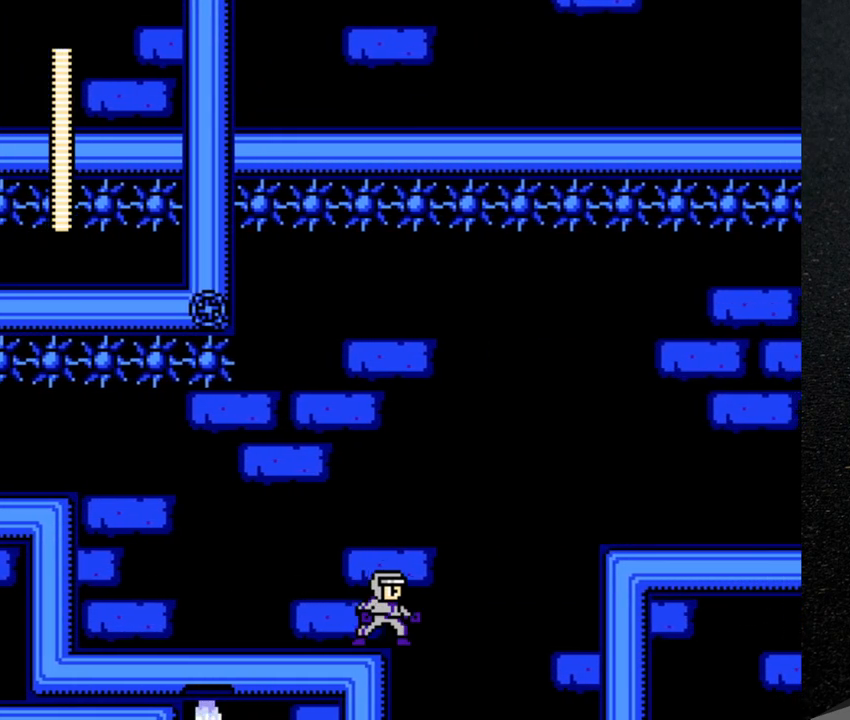
{"buttons": ["B", "DPAD_RIGHT"], "events": [[267, "DPAD_RIGHT", "down"], [333, "B", "down"]]}
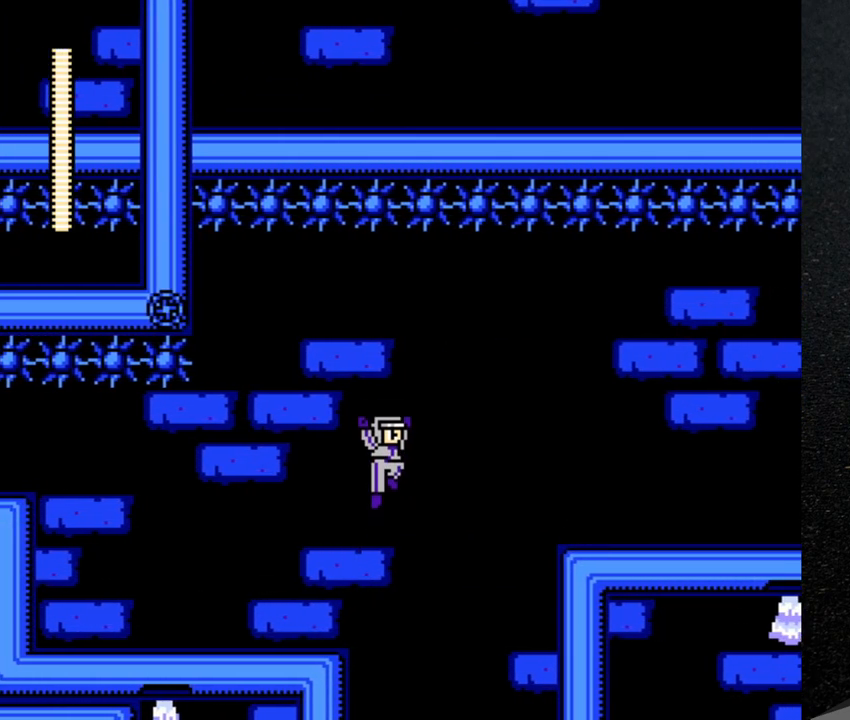
{"buttons": ["DPAD_RIGHT"], "events": [[200, "B", "up"]]}
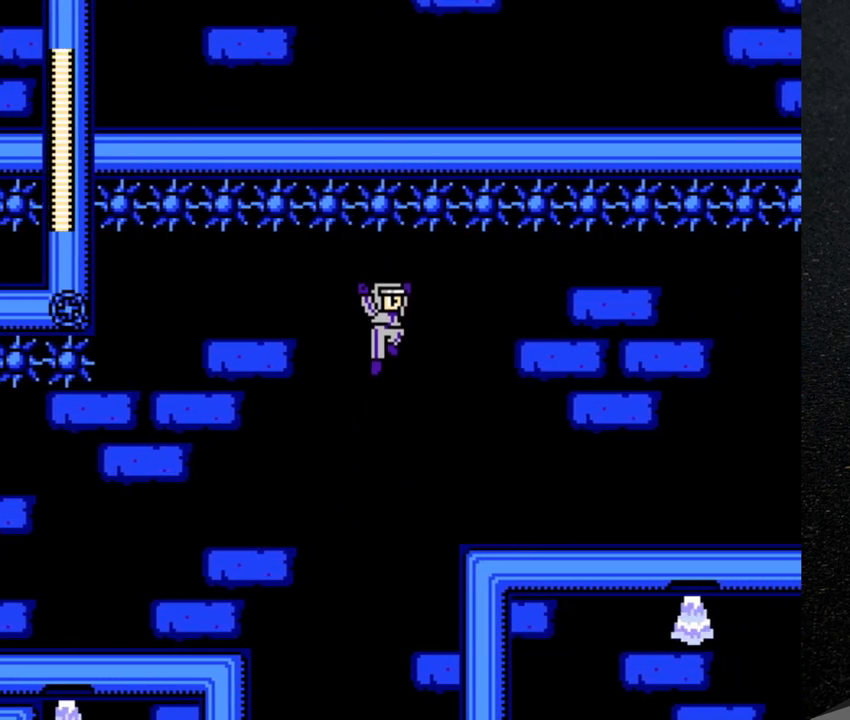
{"buttons": ["DPAD_RIGHT"], "events": []}
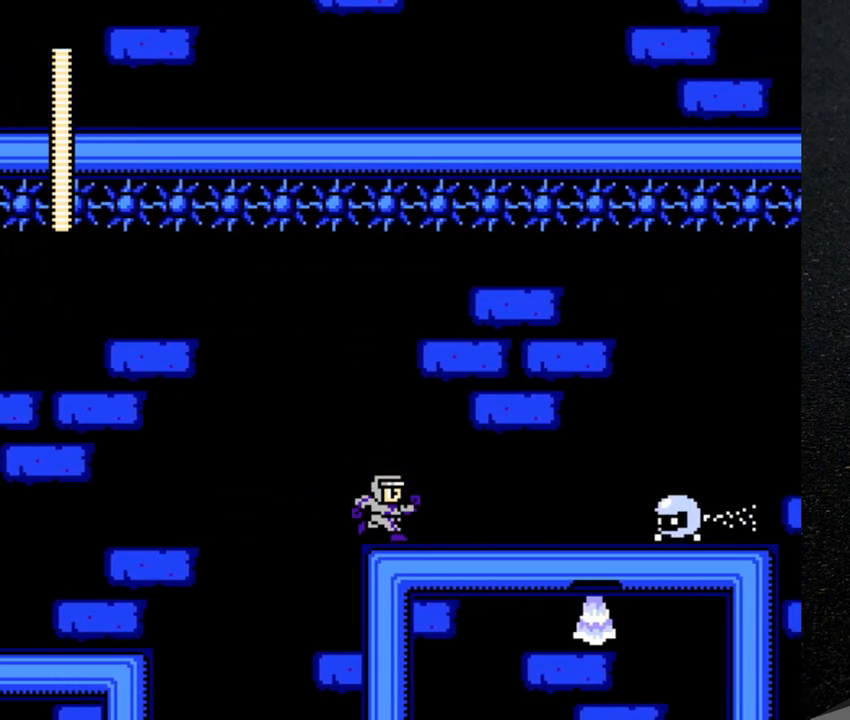
{"buttons": ["Y", "DPAD_RIGHT"], "events": [[117, "Y", "down"], [167, "Y", "up"], [233, "Y", "down"], [283, "DPAD_RIGHT", "up"], [300, "Y", "up"], [367, "Y", "down"], [417, "Y", "up"], [433, "DPAD_RIGHT", "down"], [483, "Y", "down"]]}
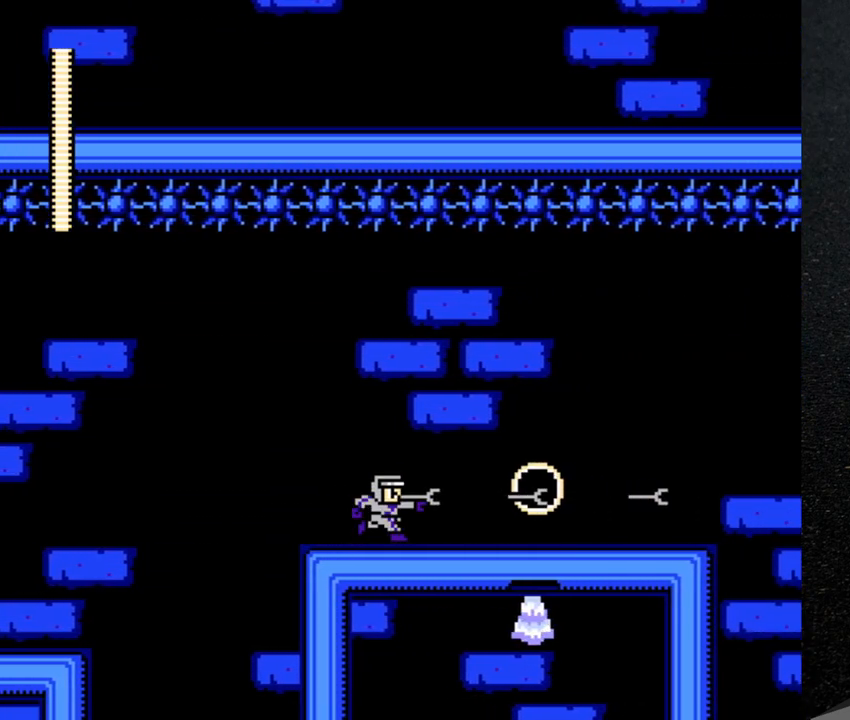
{"buttons": ["DPAD_RIGHT"], "events": [[50, "Y", "up"], [100, "Y", "down"], [200, "Y", "up"]]}
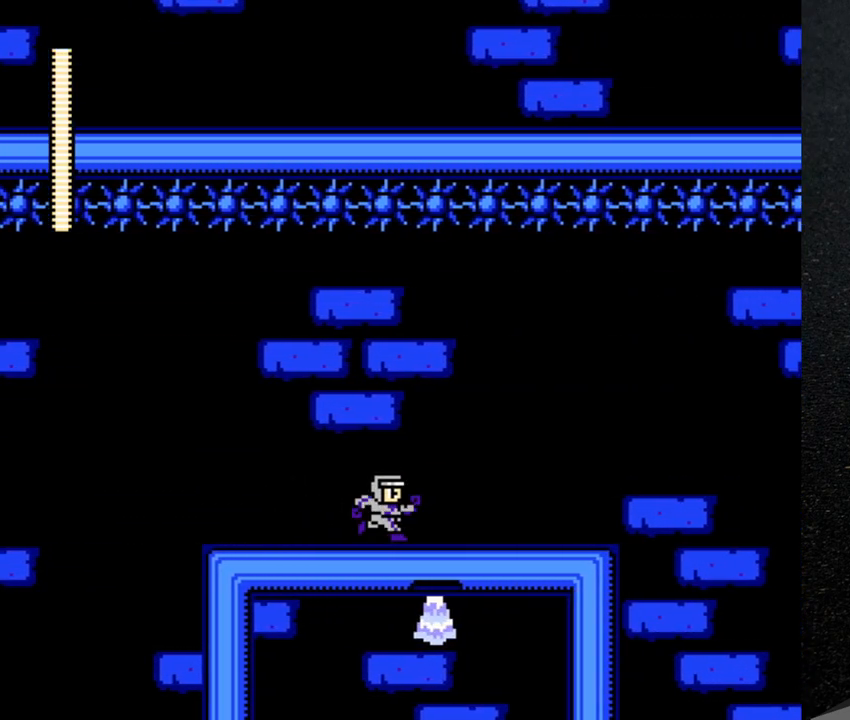
{"buttons": ["DPAD_RIGHT"], "events": []}
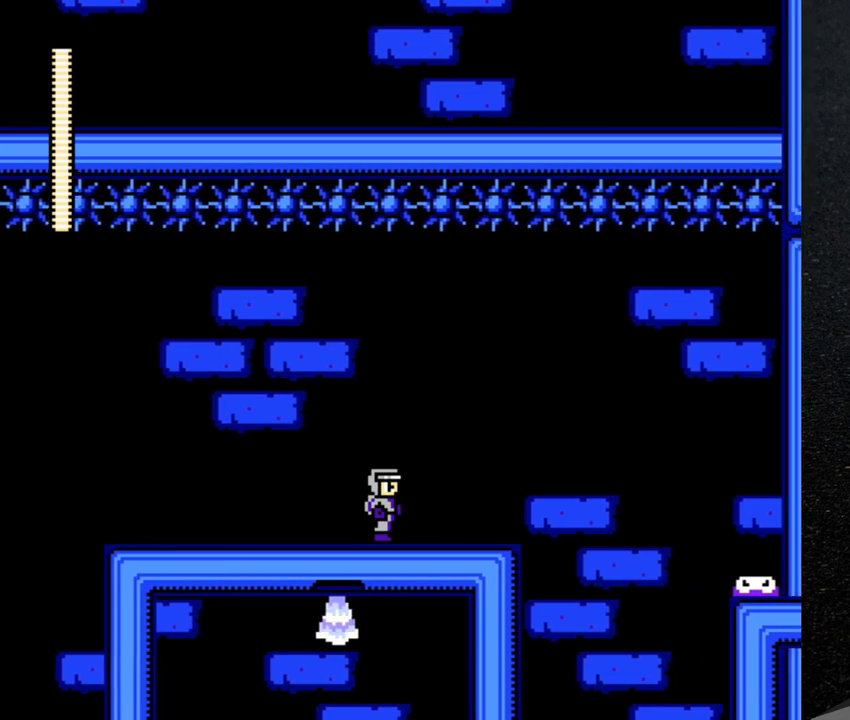
{"buttons": ["DPAD_RIGHT"], "events": [[33, "Y", "down"], [117, "Y", "up"]]}